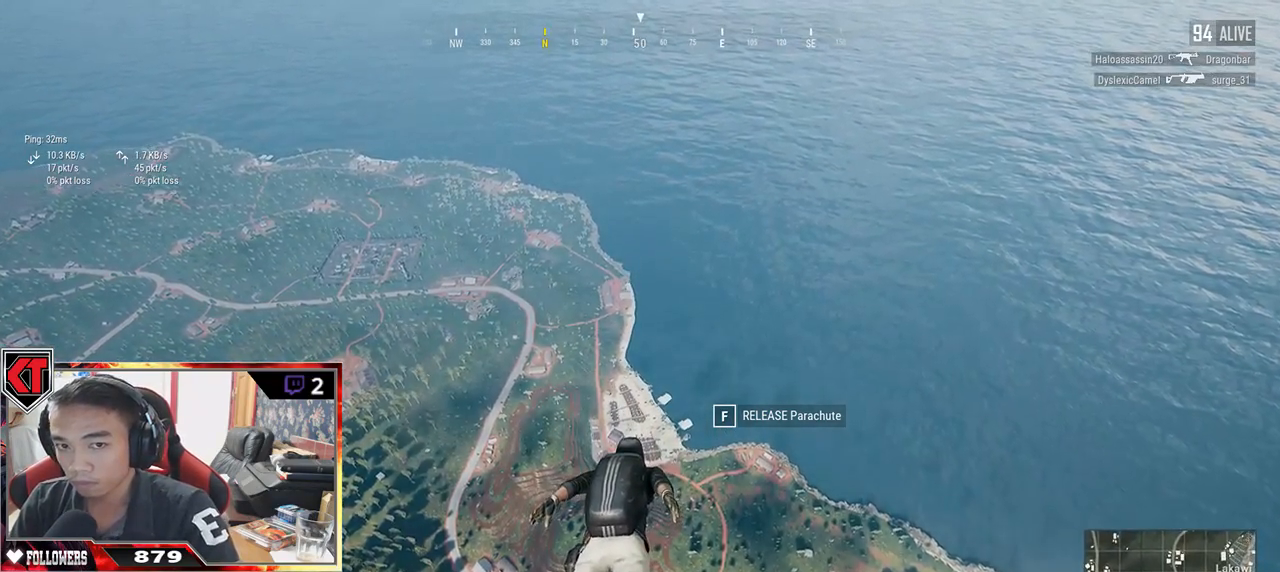
Gameplay with keyboard and mouse; each line is a JSON object with the keys and mouse buttons held at the frame after it. "events" lists presses ("down") and releases ("up") of "a", "c", "ctrl", "d", "e", "f", "r", "s", "shift", "space", "tab", "v", "w", "x", "z", "mouse_left", "mouse_wheel" and "mouse_right" between this image and that frame as [ms after this image, input, new state], when the widget could be followed in between. "mouse_left", "mouse_wheel", "mouse_right" = the "left", "wheel", "right" buttons of the "mouse" list. No other keys are recorded. "wheel" means that the mouse wheel is clicked or scrolled. Mouse movement is not recorded. Not read: q.
{"keys": ["w"], "mouse": [], "events": []}
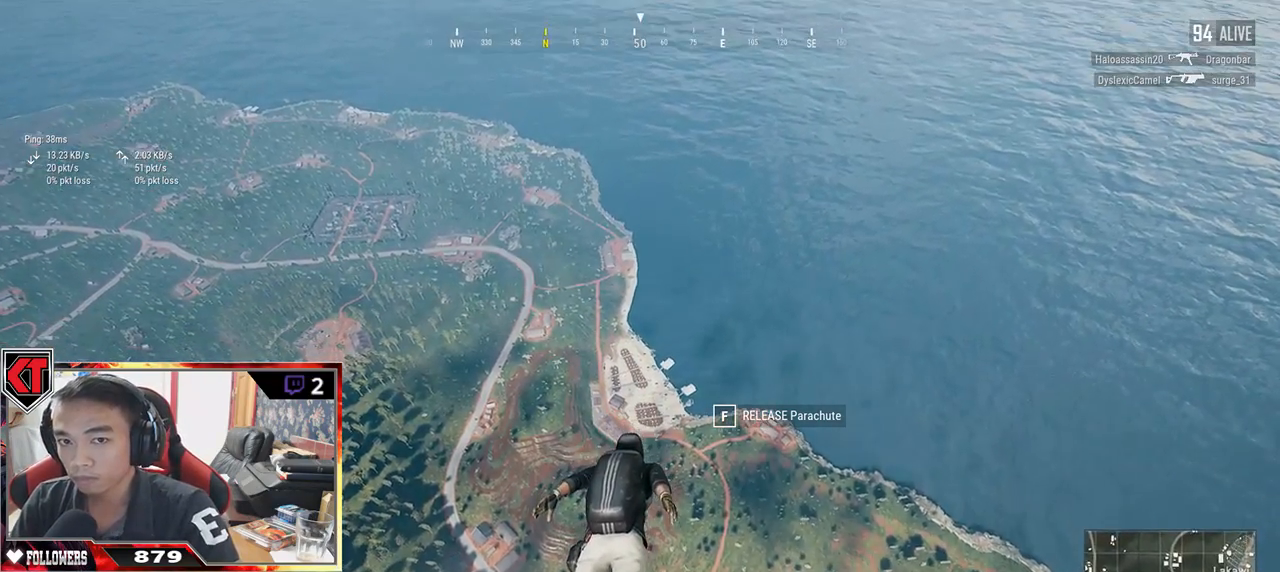
{"keys": ["w"], "mouse": [], "events": []}
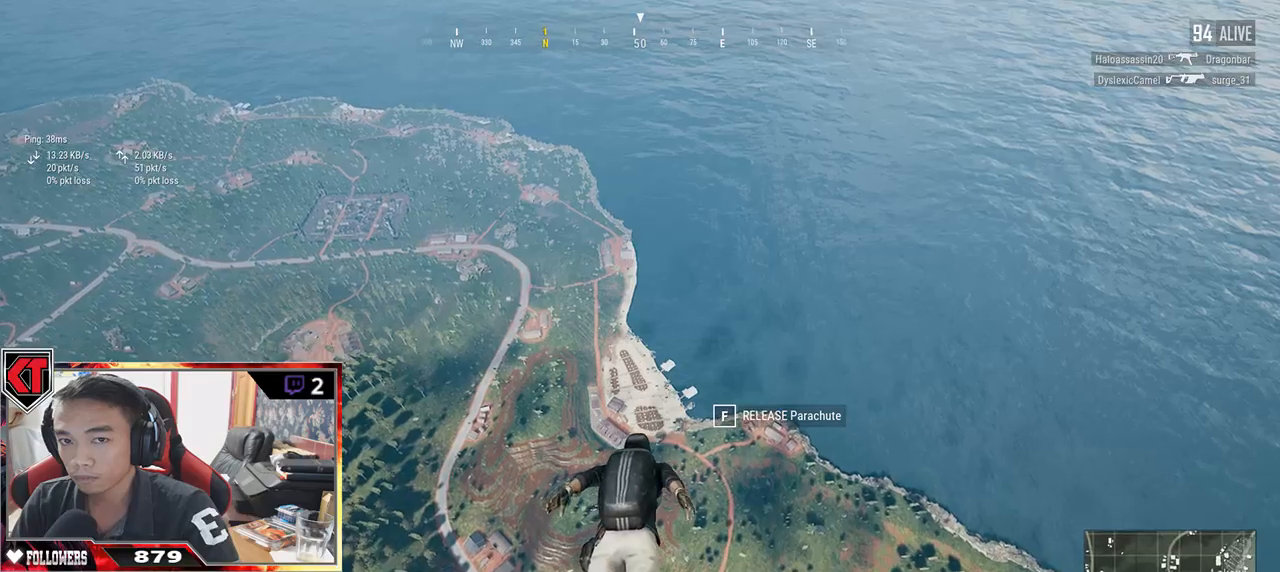
{"keys": ["w"], "mouse": [], "events": []}
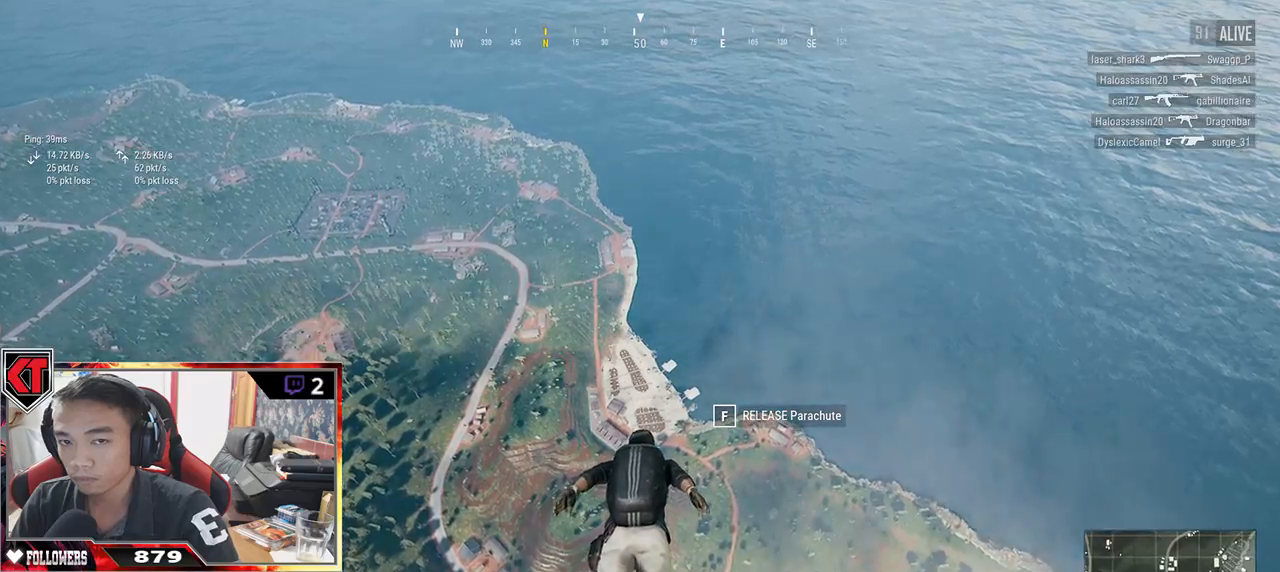
{"keys": ["w"], "mouse": [], "events": []}
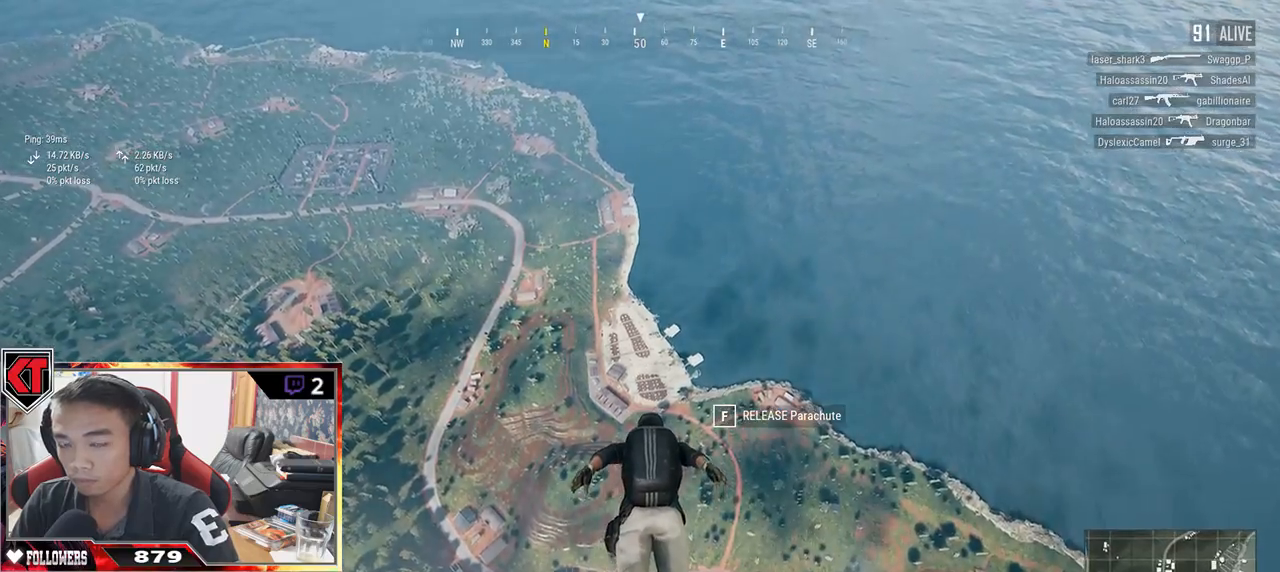
{"keys": ["w"], "mouse": [], "events": []}
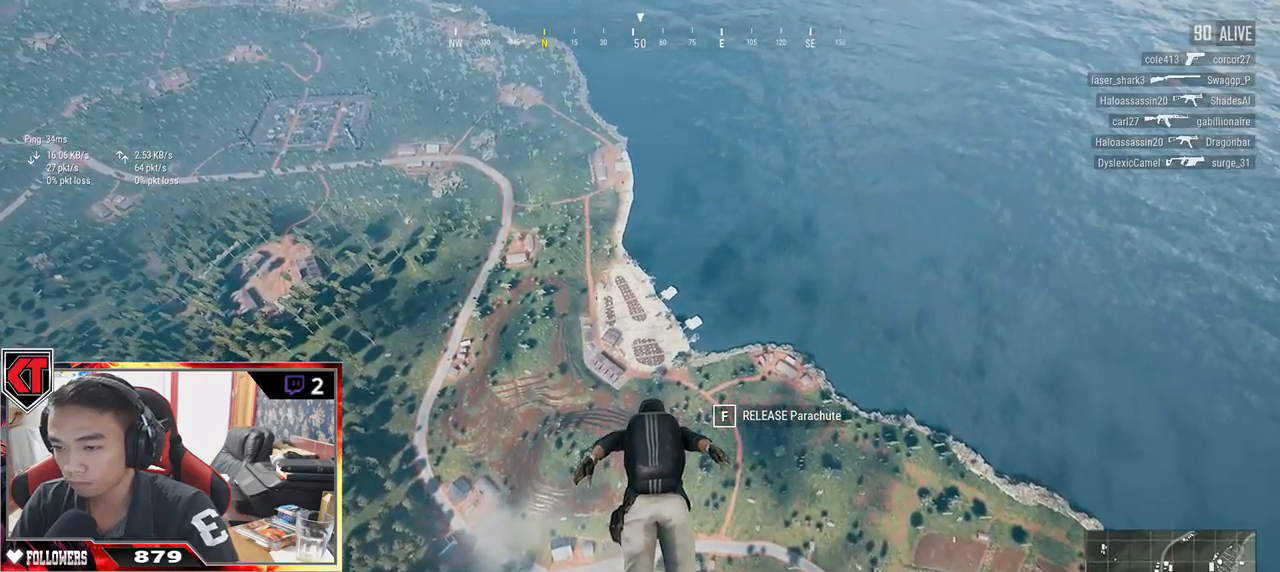
{"keys": ["w"], "mouse": [], "events": []}
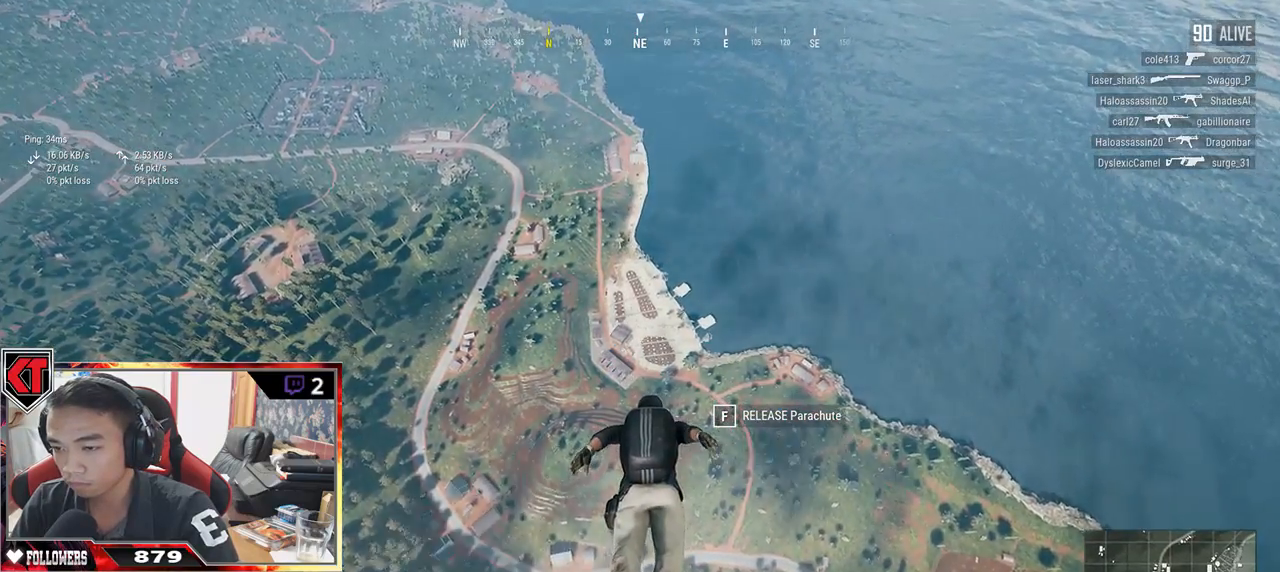
{"keys": ["w"], "mouse": [], "events": []}
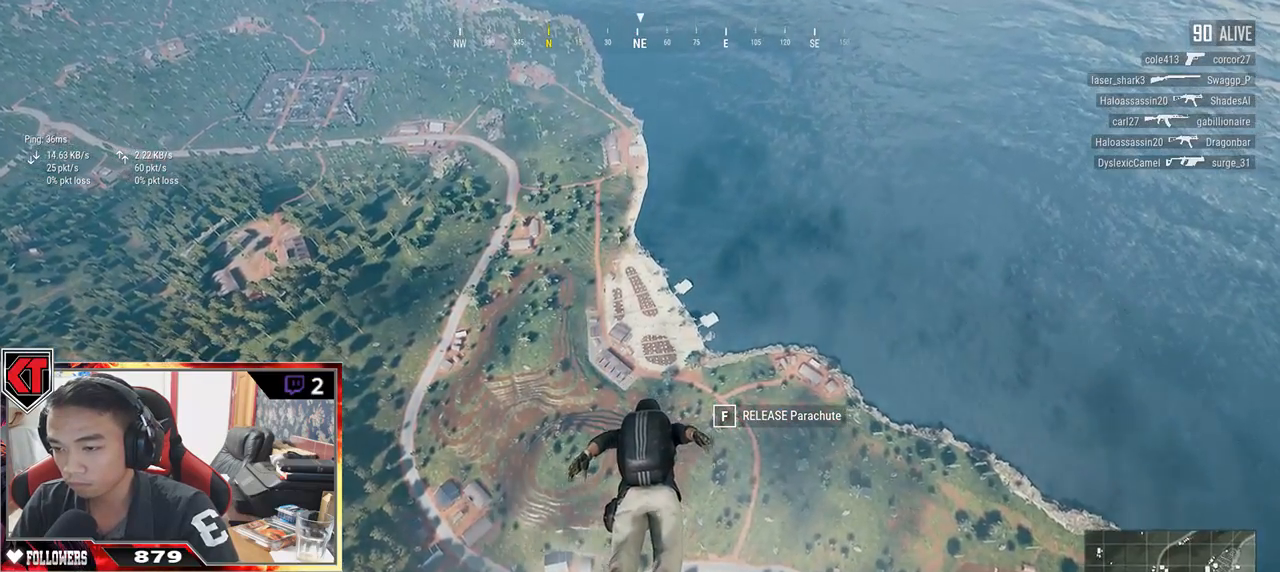
{"keys": ["w"], "mouse": [], "events": []}
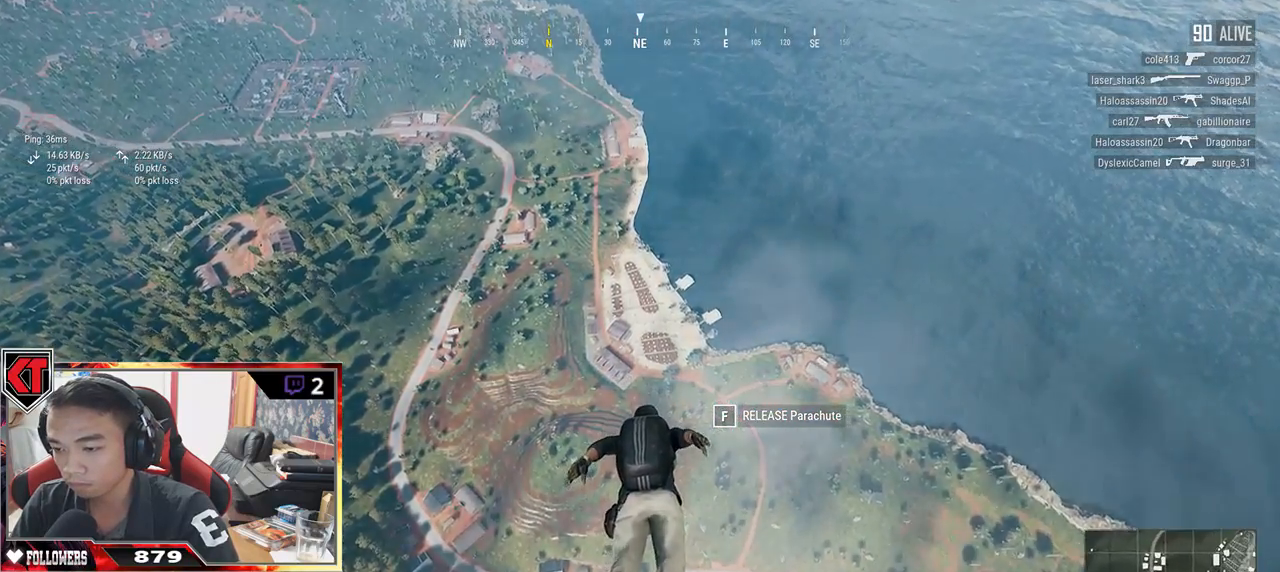
{"keys": ["w"], "mouse": [], "events": []}
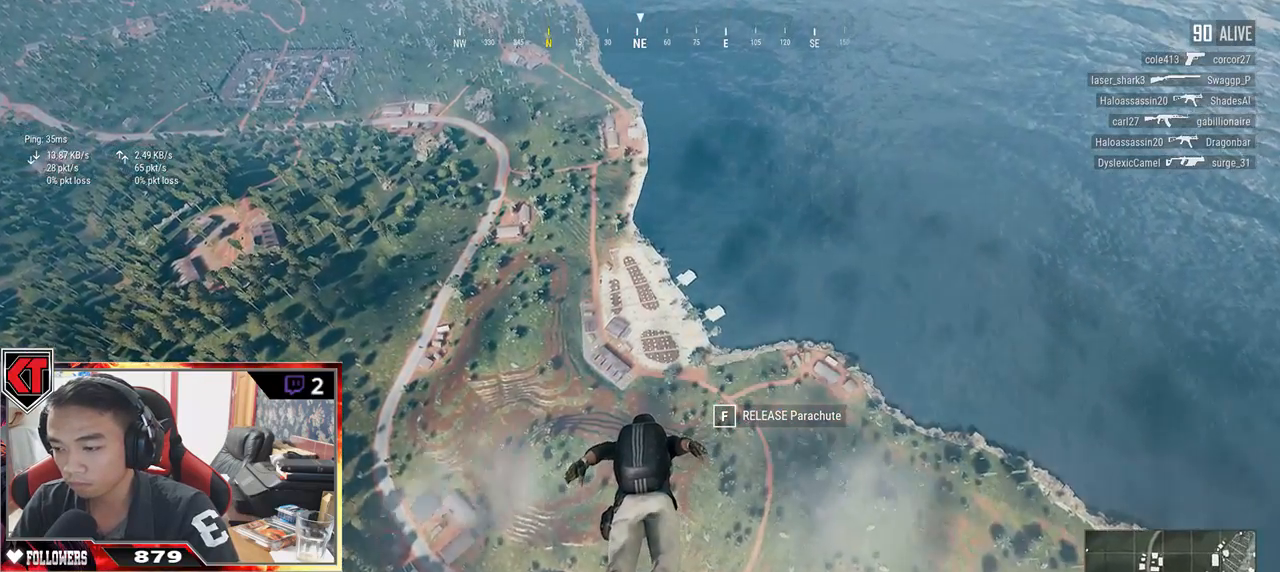
{"keys": ["w"], "mouse": [], "events": []}
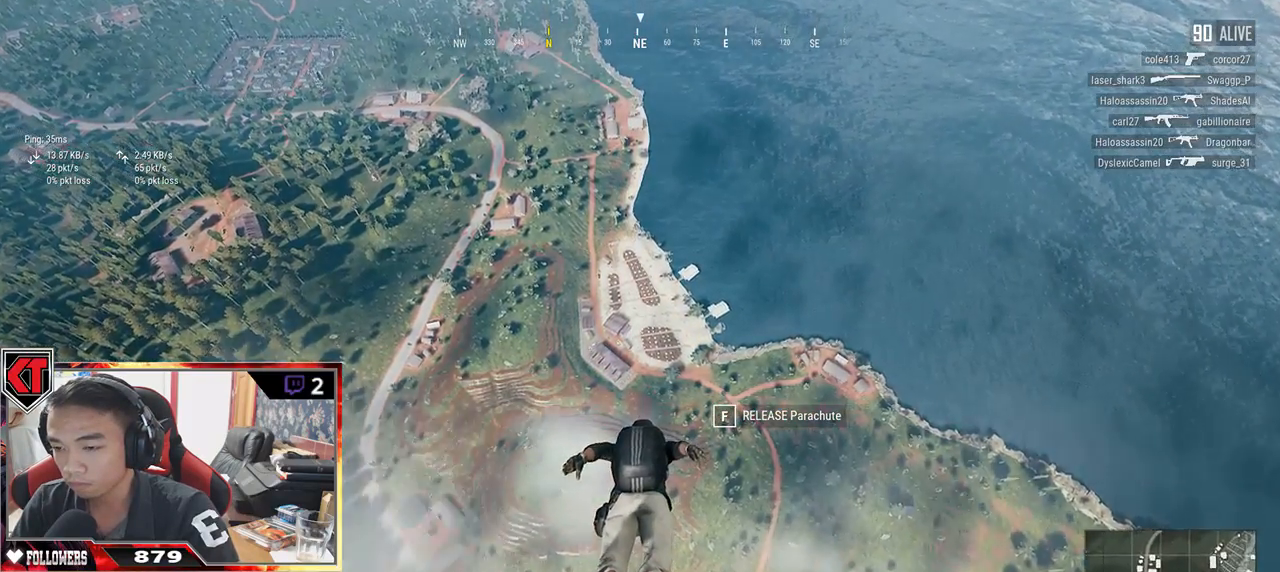
{"keys": ["w"], "mouse": [], "events": []}
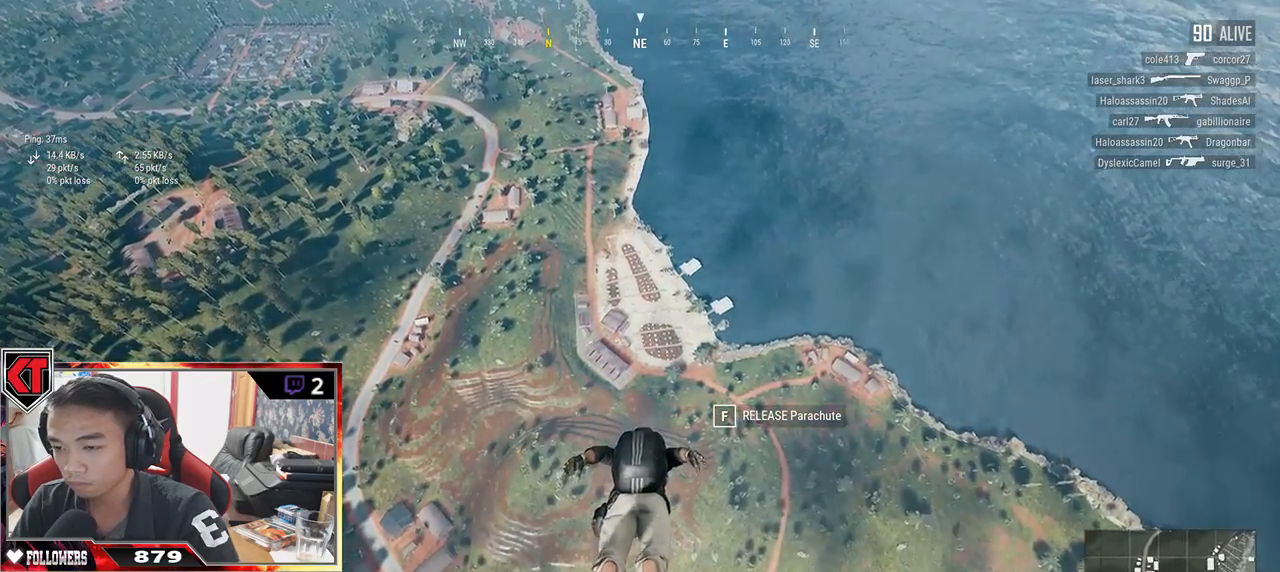
{"keys": ["w"], "mouse": [], "events": []}
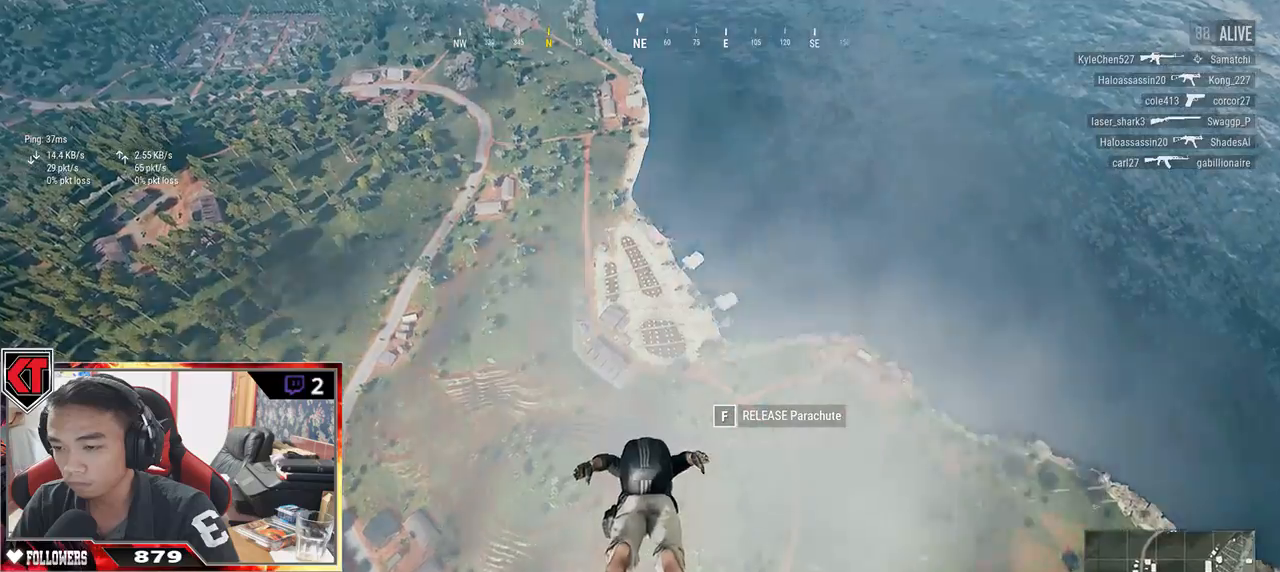
{"keys": ["w"], "mouse": [], "events": []}
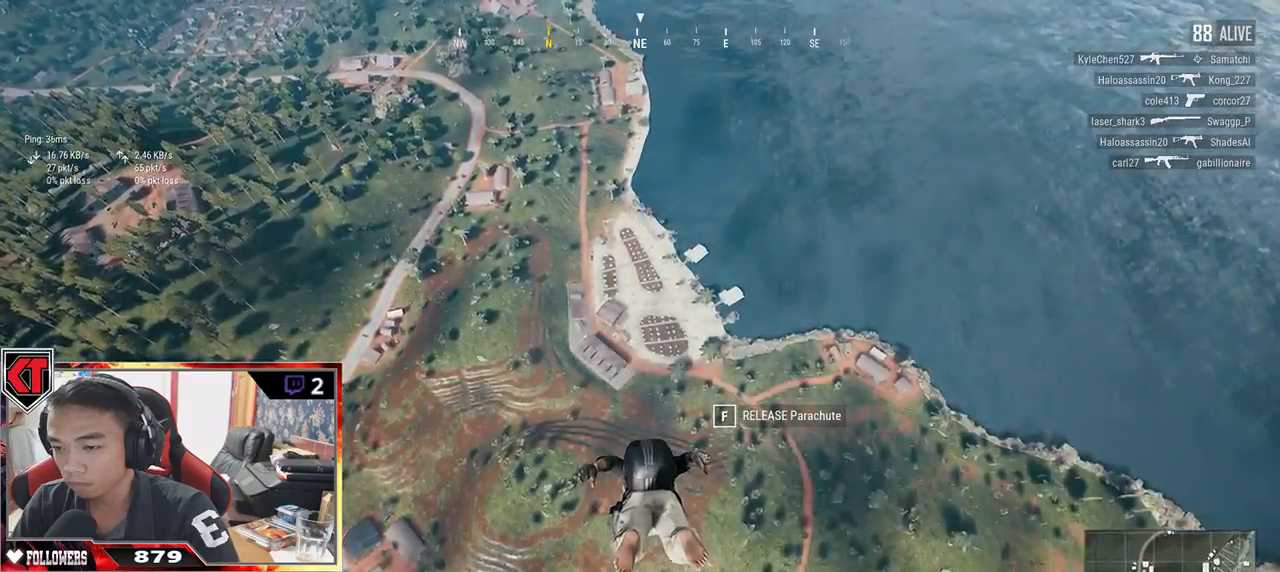
{"keys": ["w"], "mouse": [], "events": []}
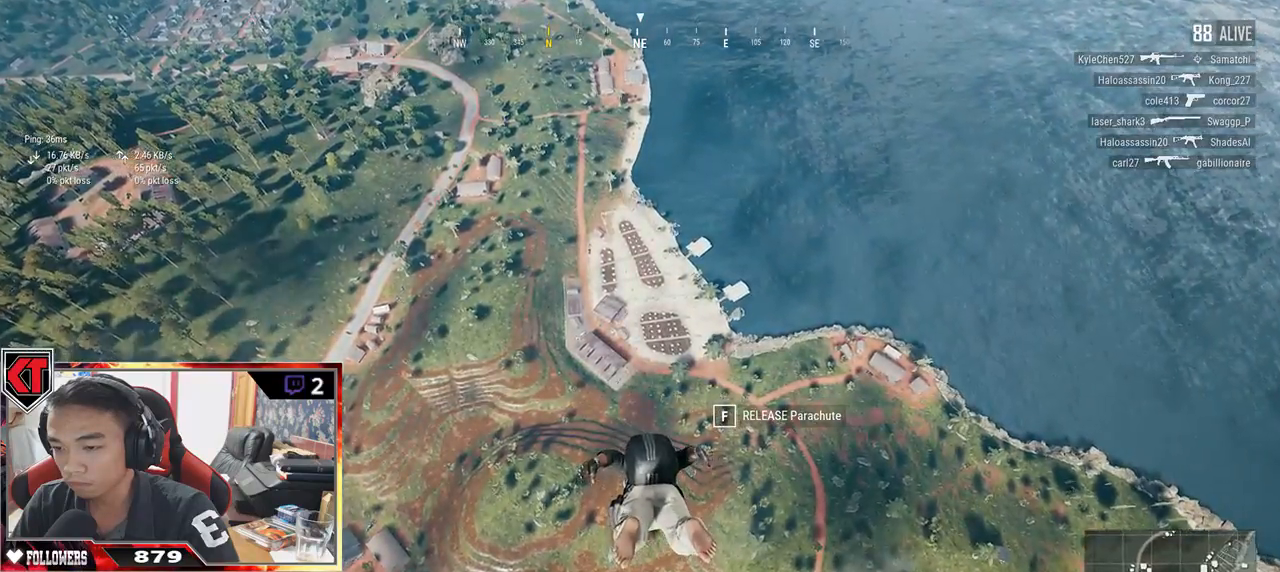
{"keys": ["w"], "mouse": [], "events": []}
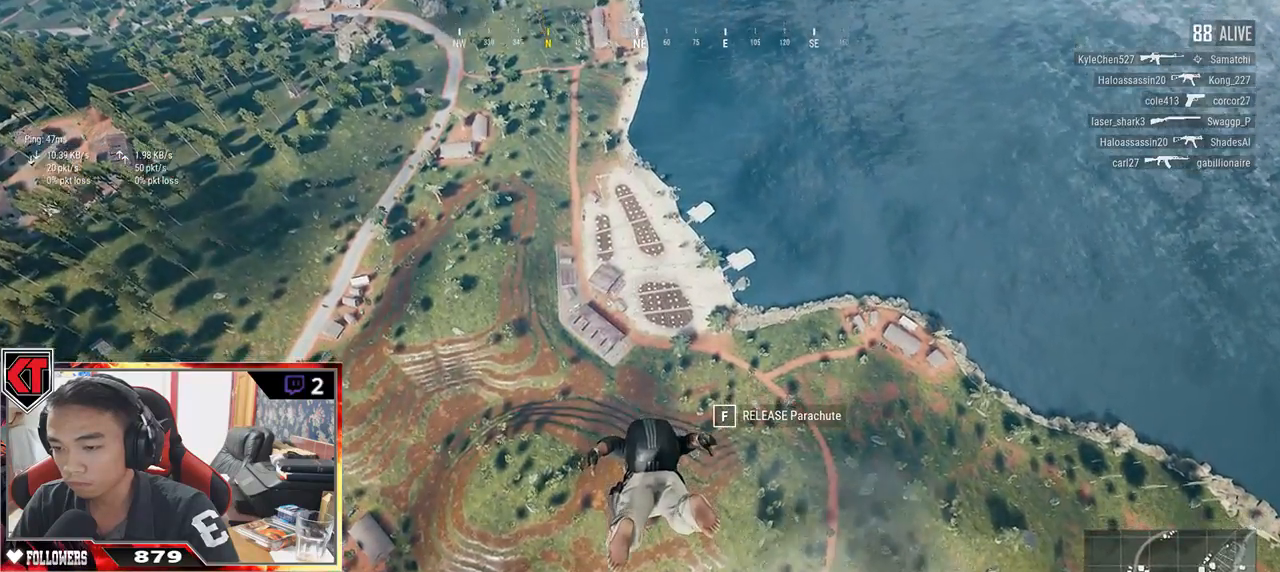
{"keys": ["w"], "mouse": [], "events": []}
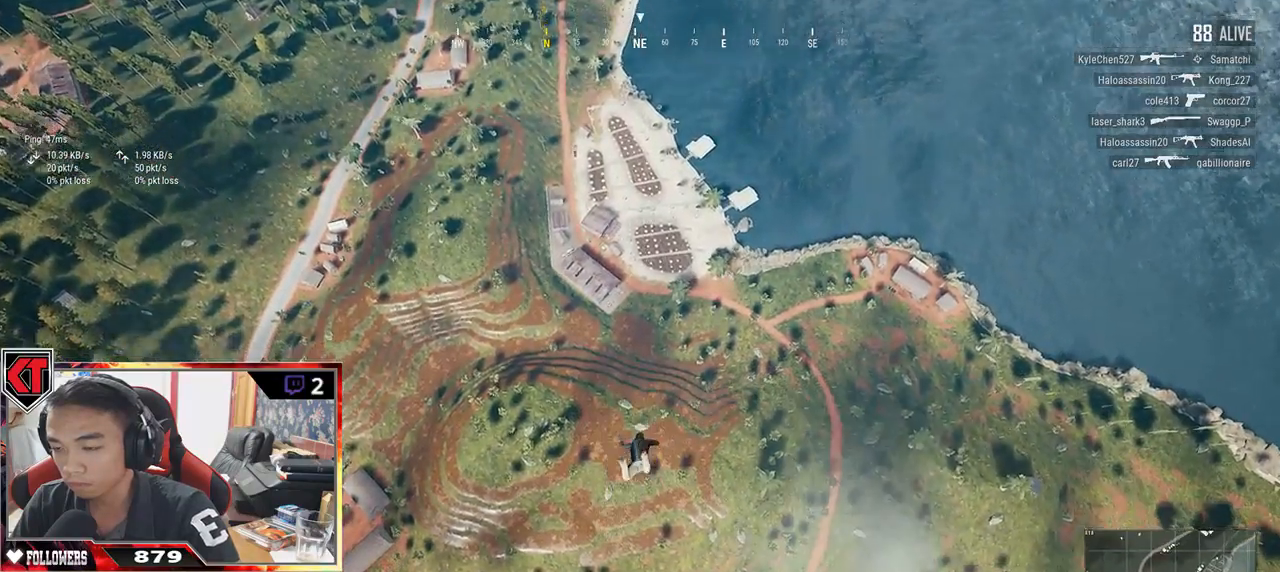
{"keys": ["w"], "mouse": [], "events": []}
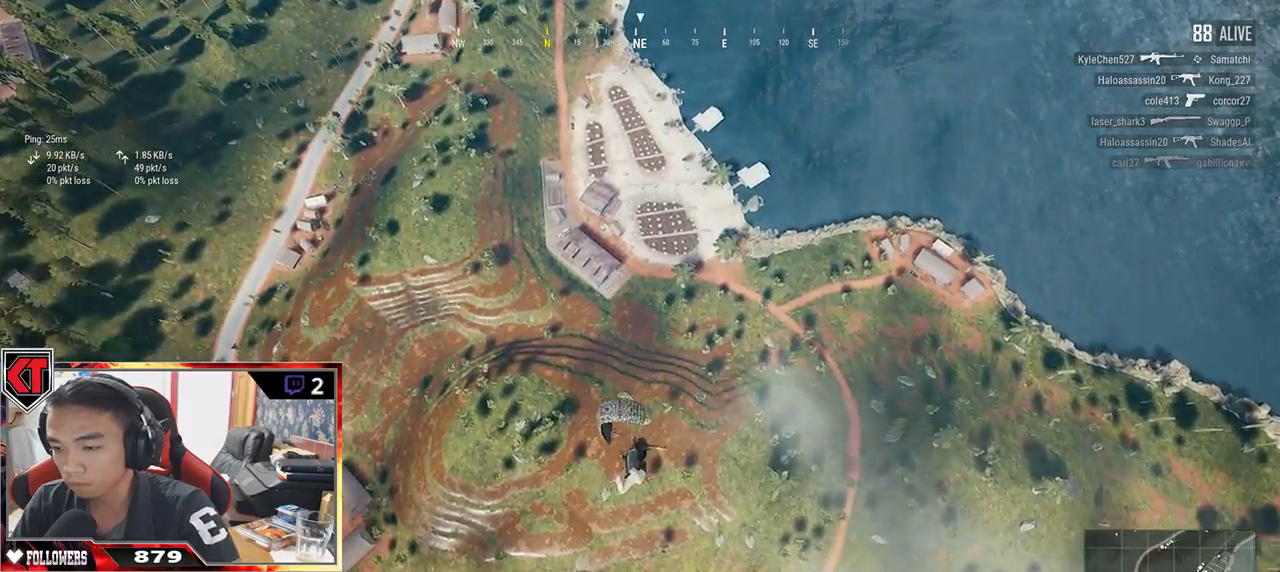
{"keys": ["w"], "mouse": [], "events": []}
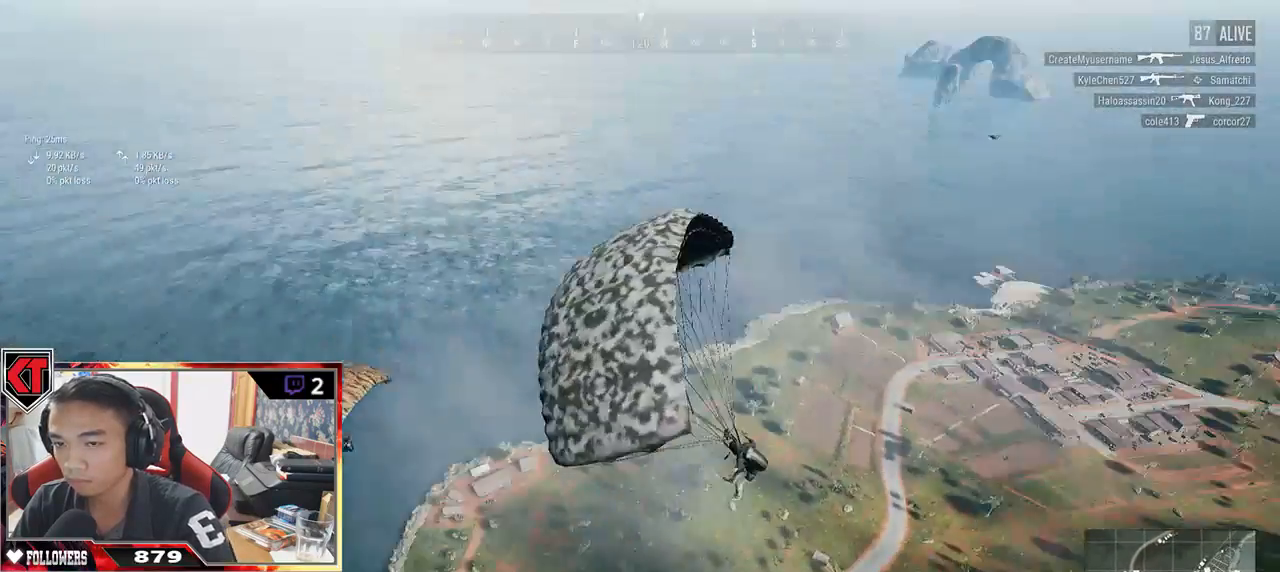
{"keys": ["w"], "mouse": [], "events": []}
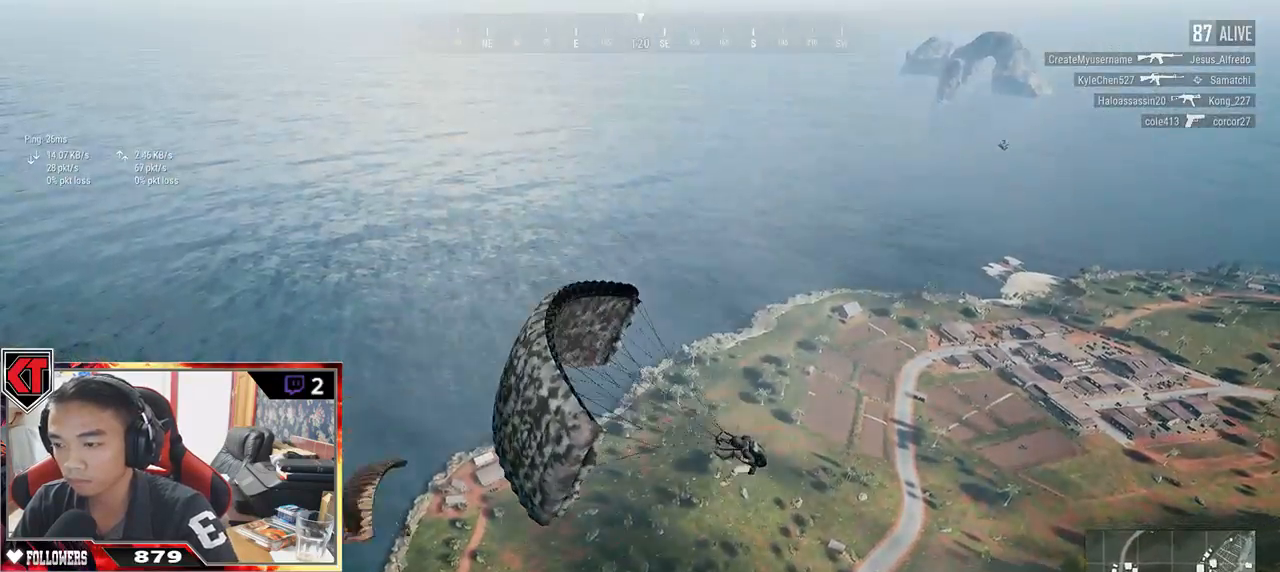
{"keys": ["w"], "mouse": [], "events": []}
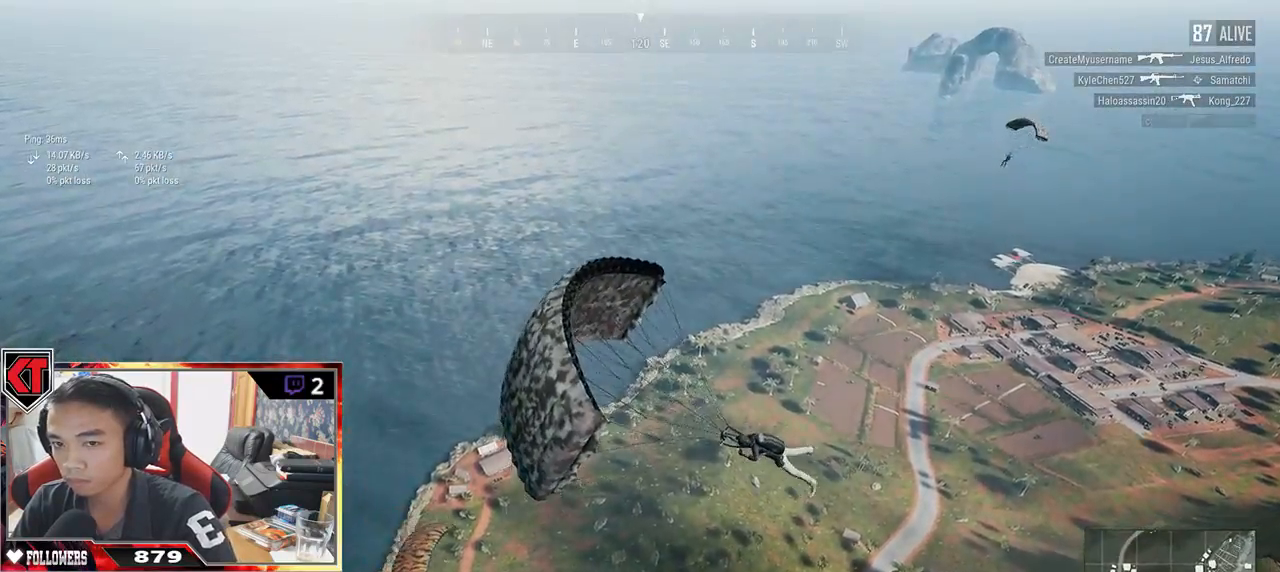
{"keys": ["w"], "mouse": [], "events": []}
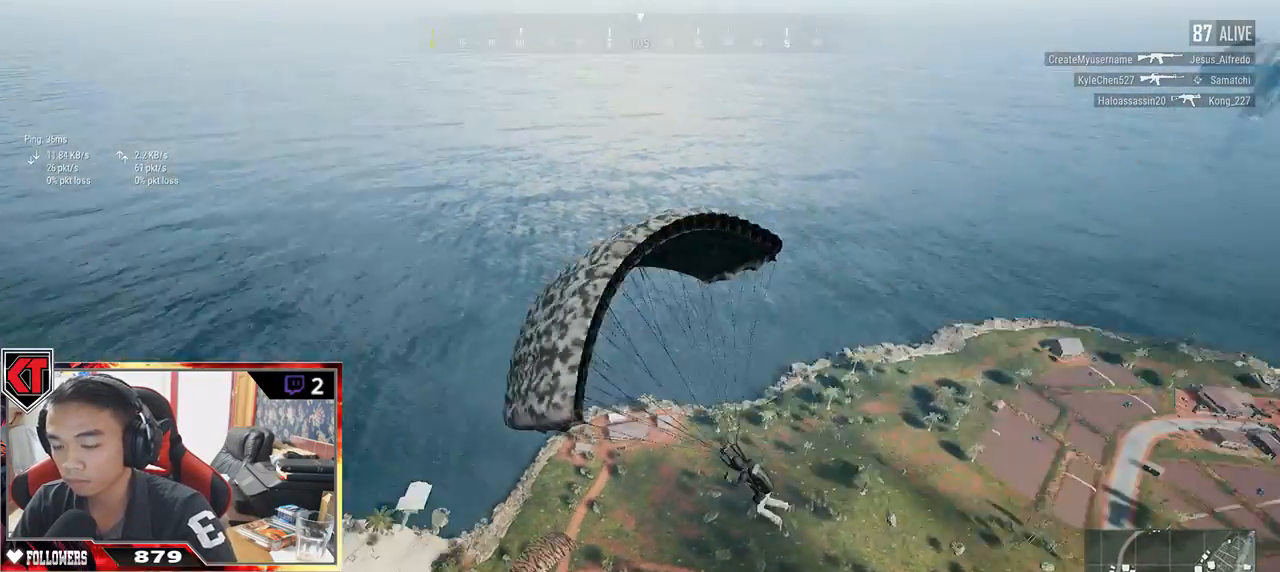
{"keys": ["w"], "mouse": [], "events": []}
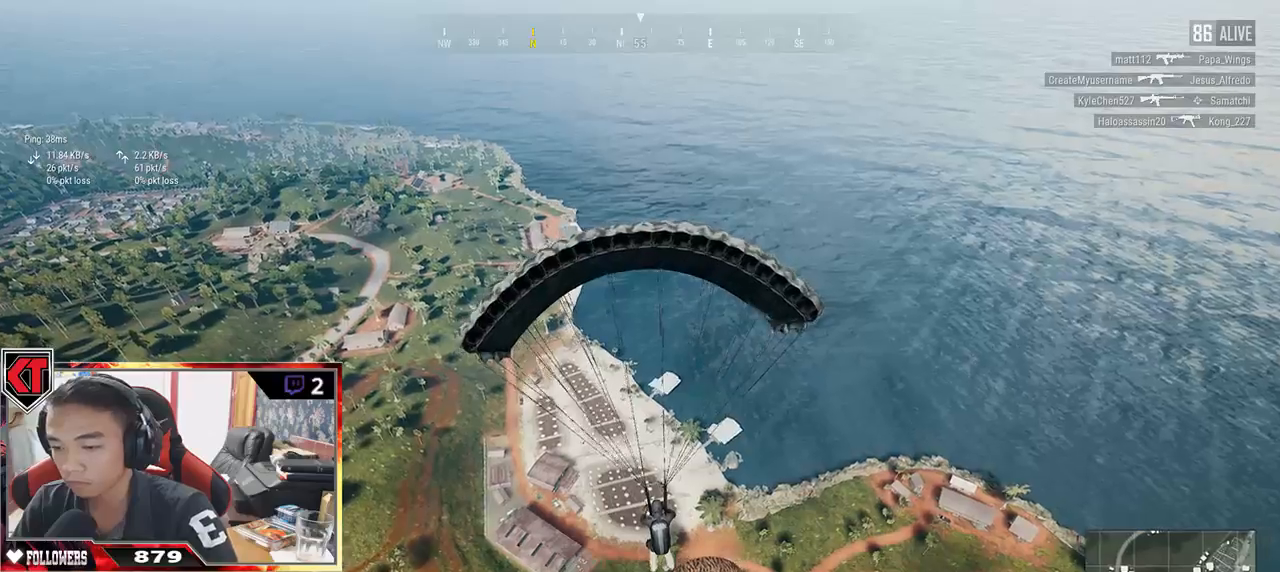
{"keys": ["w"], "mouse": [], "events": []}
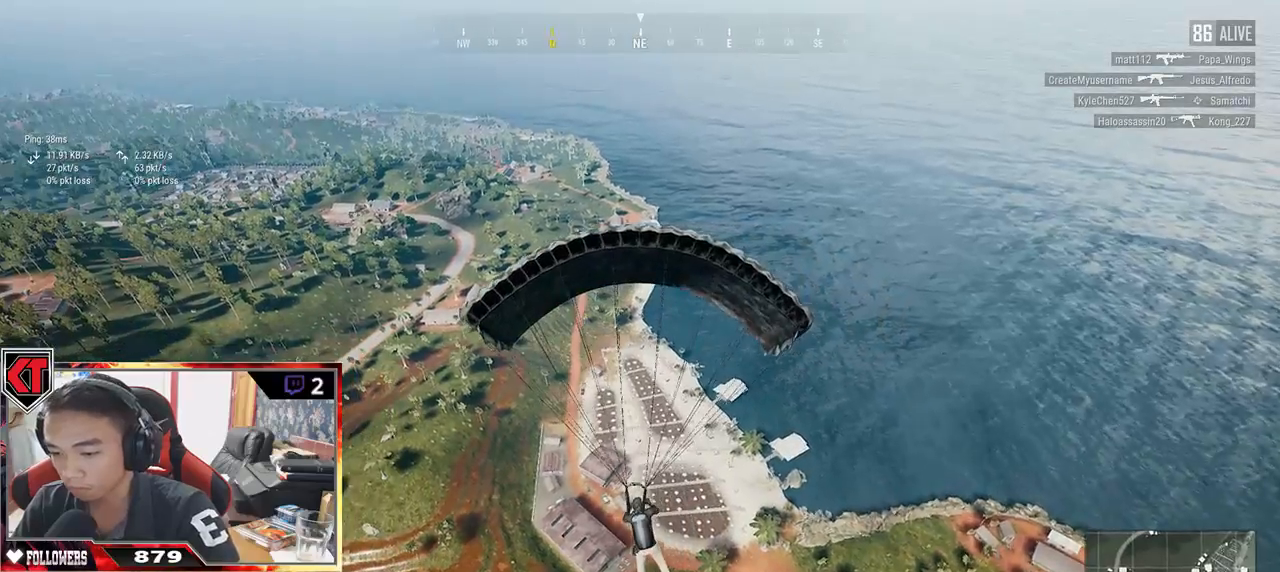
{"keys": ["w"], "mouse": [], "events": []}
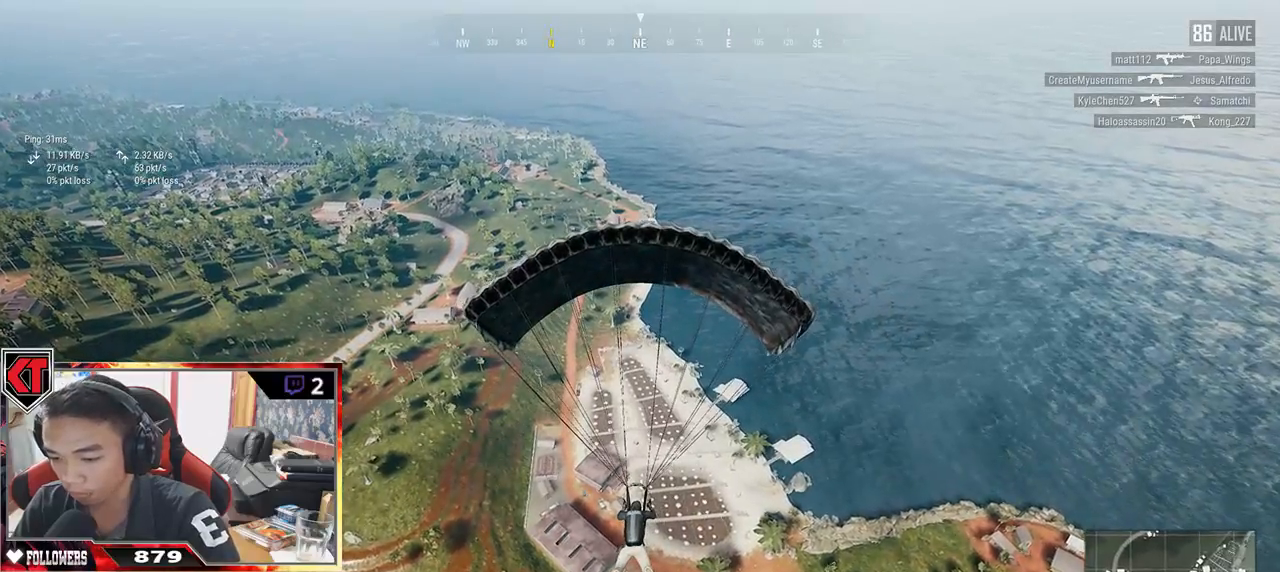
{"keys": ["w"], "mouse": [], "events": []}
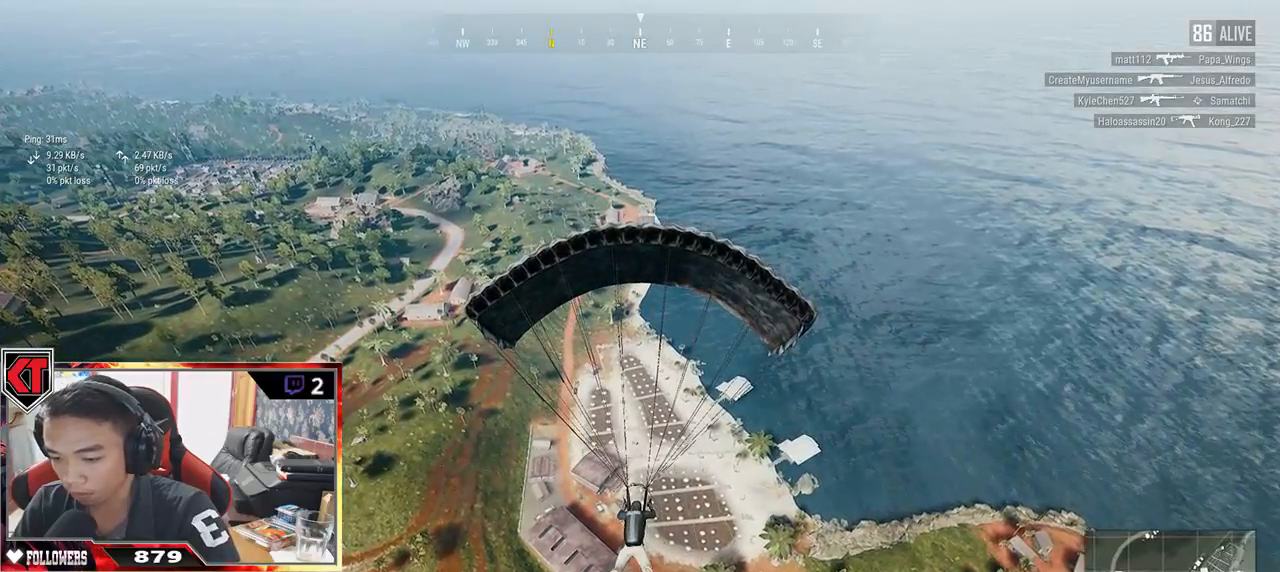
{"keys": ["w"], "mouse": [], "events": []}
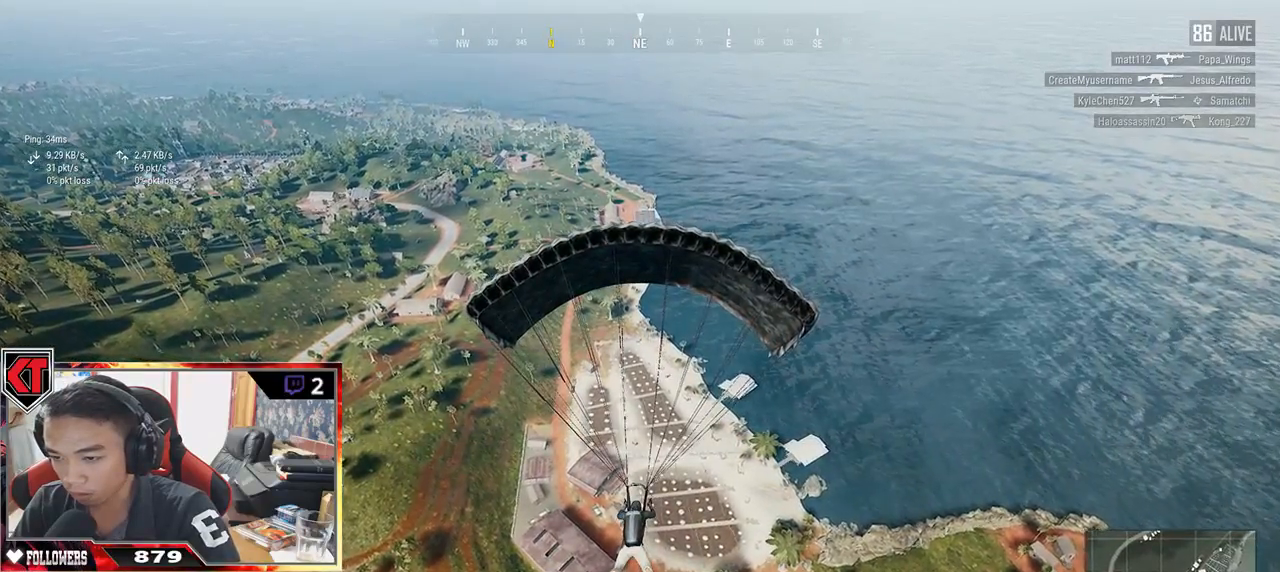
{"keys": ["w"], "mouse": [], "events": []}